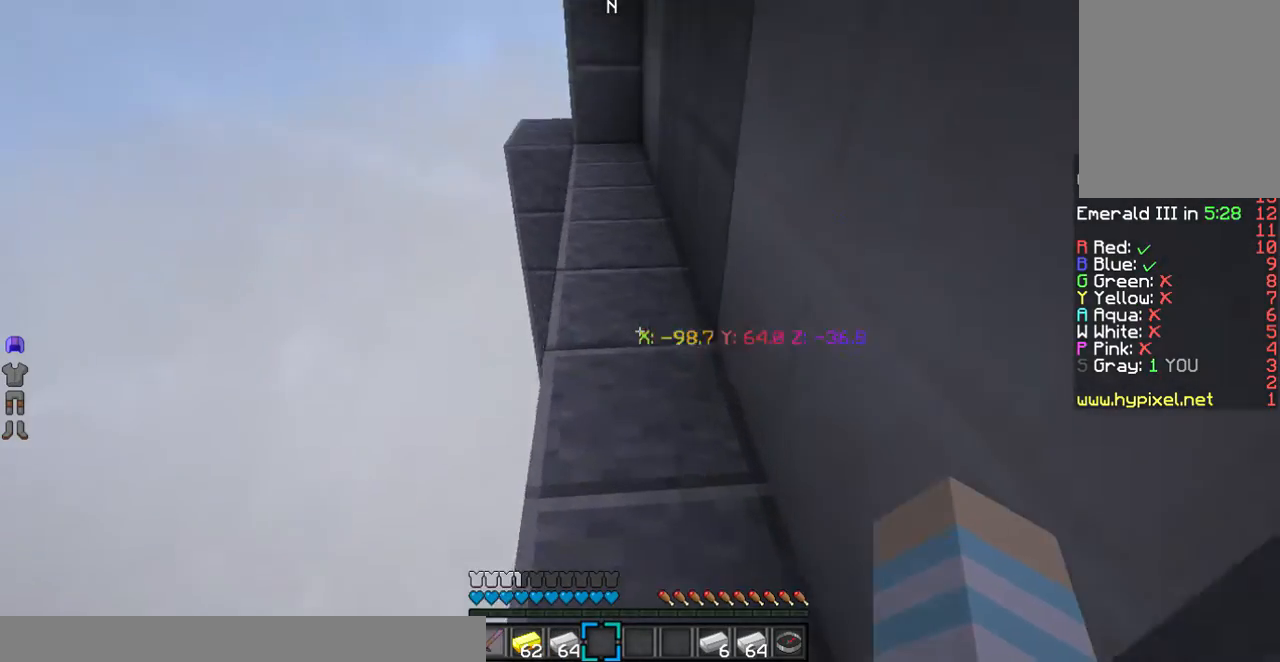
Gameplay with keyboard and mouse; each line is a JSON object with the keys and mouse buttons held at the frame after it. "events" lists presses ("down") and releases ("up") of "a", "d", "s", "w", "mouse_left" and "mouse_right" between this image and that frame as [ms after this image, input, new state], when the widget could be followed in between. "mouse_left", "mouse_right" = the "left", "right" buttons of the "mouse" list. No other keys are recorded. Fast repeated clicks can show as one long hold. Mouse movement is not recorded.
{"keys": ["d", "w"], "mouse": [], "events": [[67, "a", "up"], [101, "d", "down"]]}
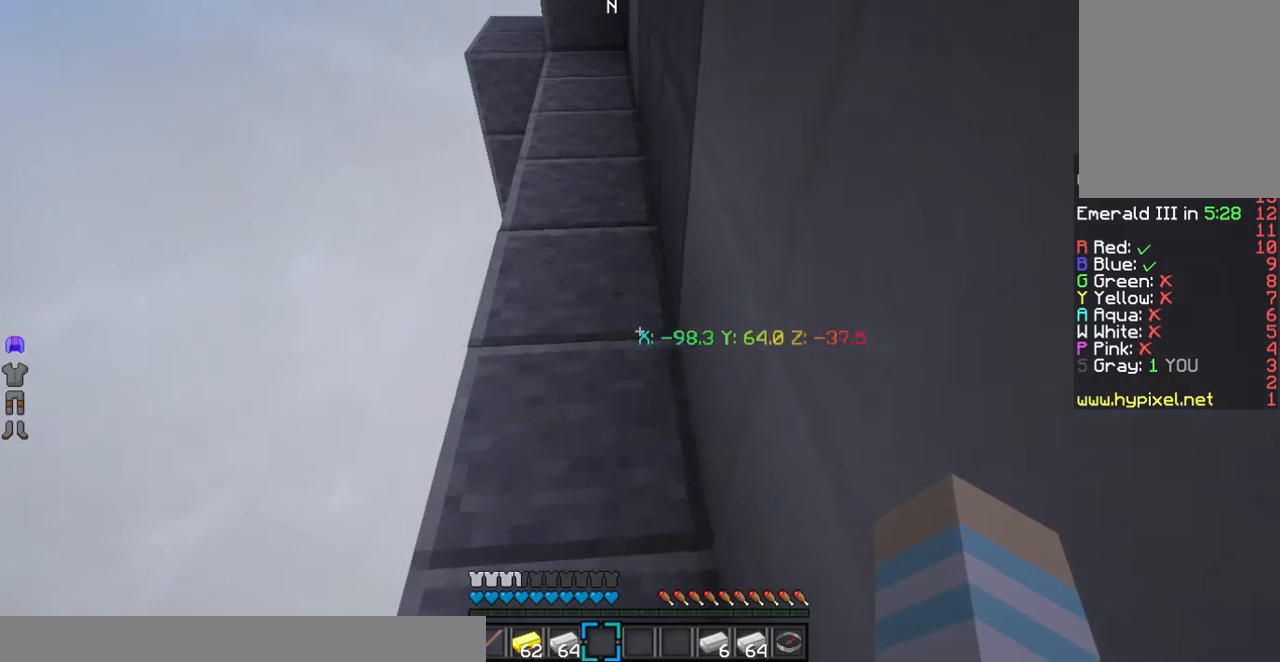
{"keys": ["d", "w"], "mouse": [], "events": [[167, "a", "down"], [234, "d", "up"], [435, "a", "up"], [435, "d", "down"]]}
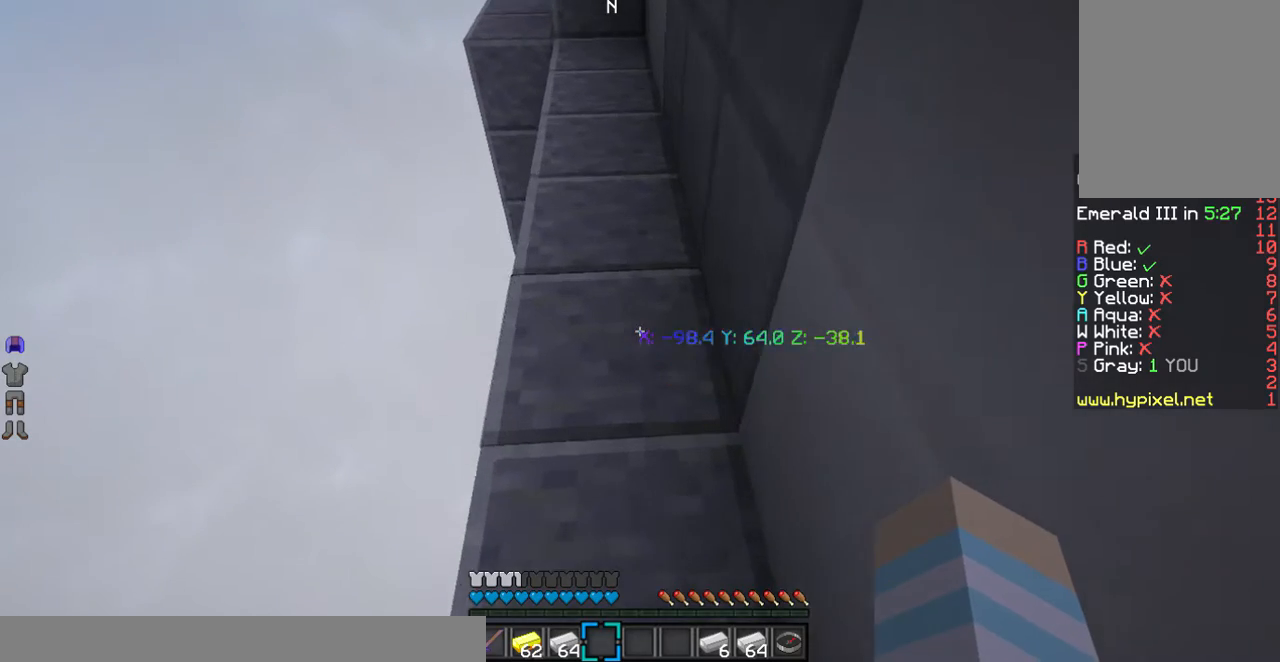
{"keys": ["d", "w"], "mouse": [], "events": [[167, "a", "down"], [234, "d", "up"], [301, "d", "down"], [367, "a", "up"]]}
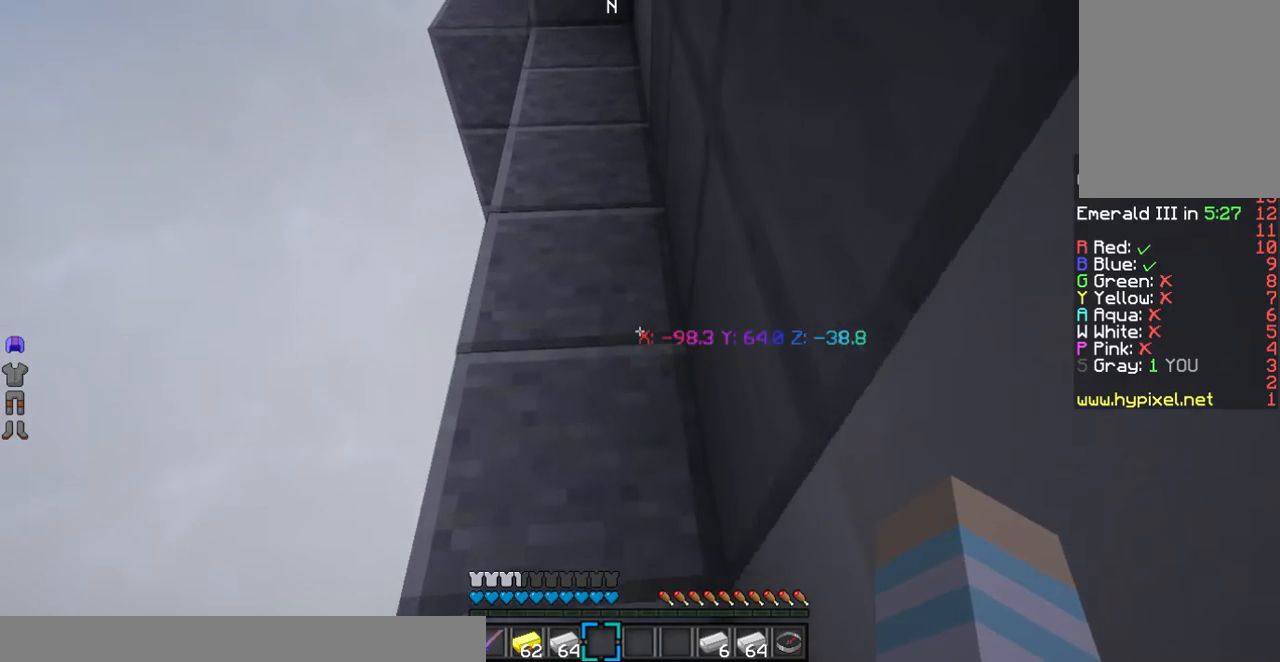
{"keys": ["a", "d", "w"], "mouse": []}
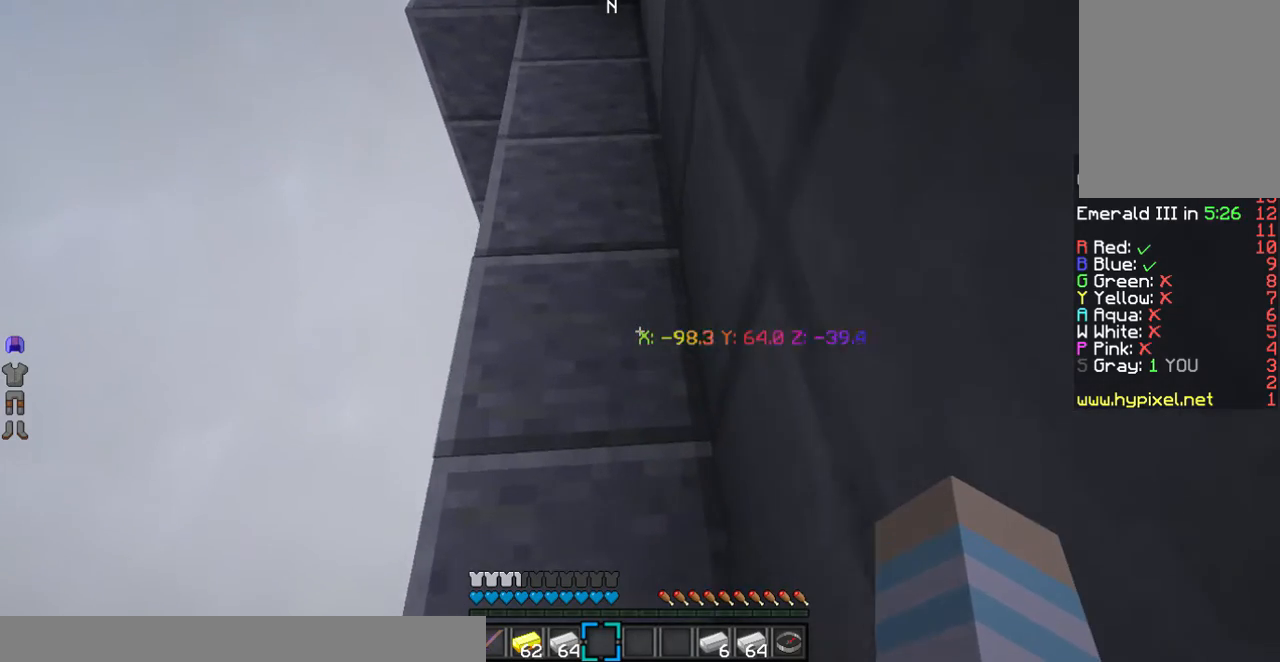
{"keys": ["a", "d", "w"], "mouse": [], "events": [[33, "d", "up"], [134, "d", "down"], [200, "a", "up"], [334, "a", "down"], [334, "d", "up"], [435, "d", "down"]]}
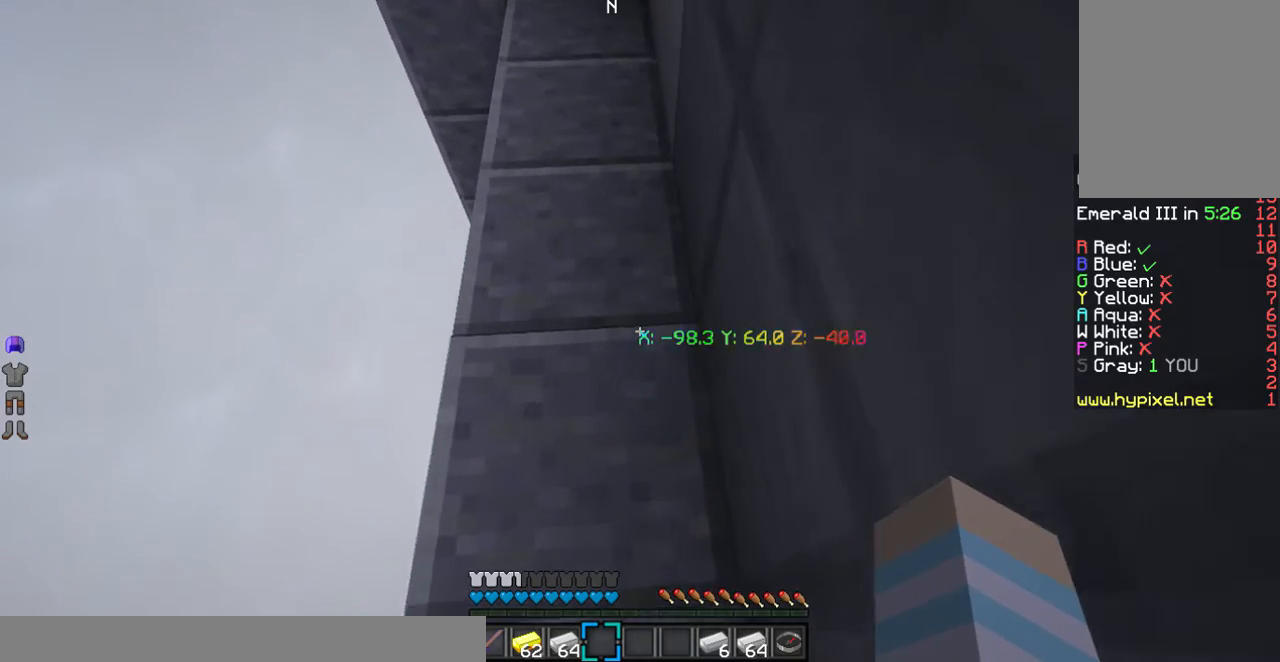
{"keys": ["d", "w"], "mouse": [], "events": [[34, "a", "up"]]}
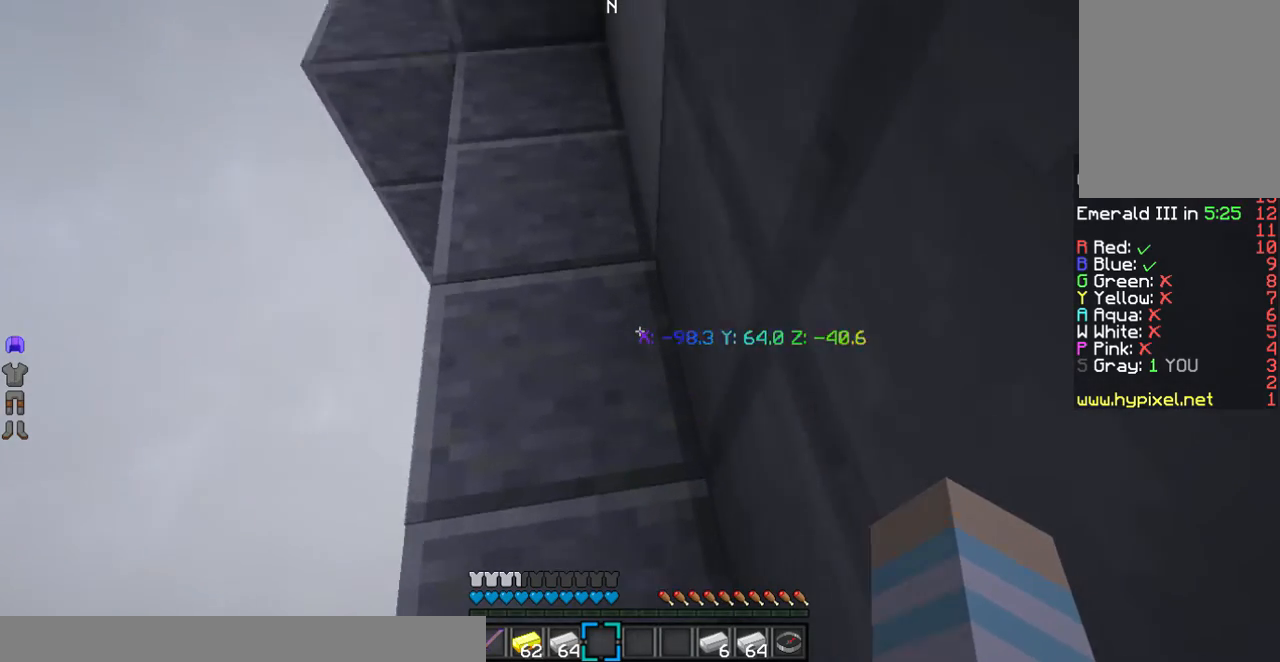
{"keys": ["d", "w"], "mouse": [], "events": []}
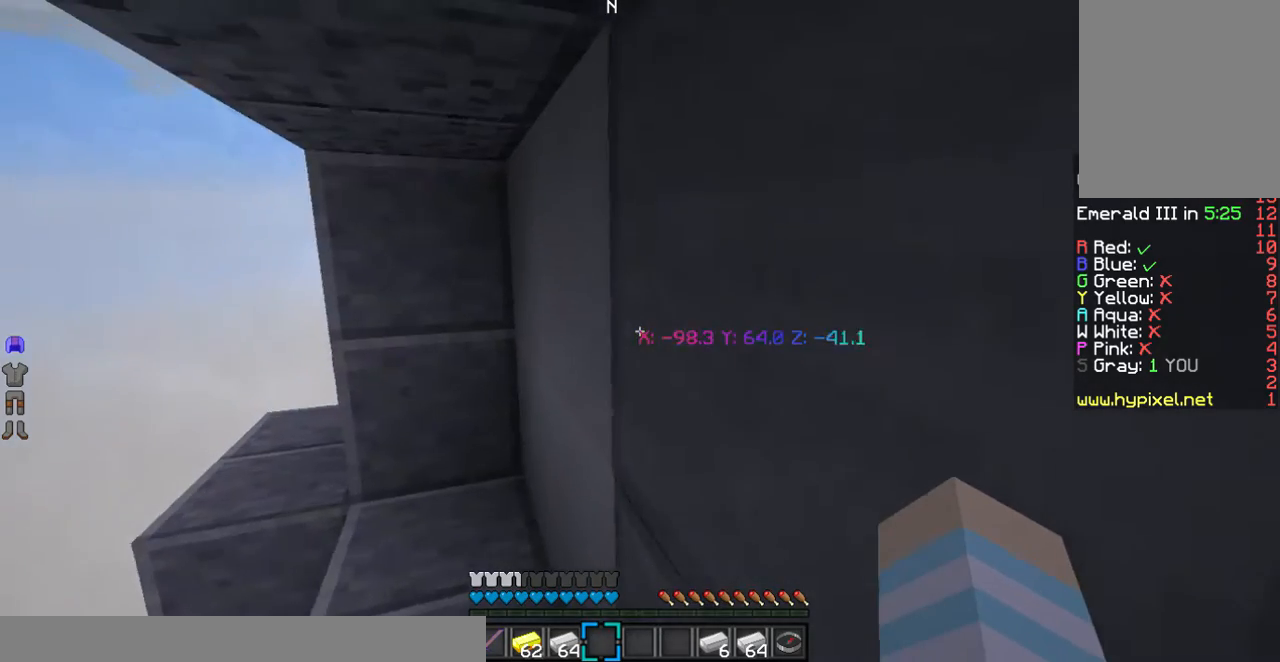
{"keys": ["d", "w"], "mouse": [], "events": []}
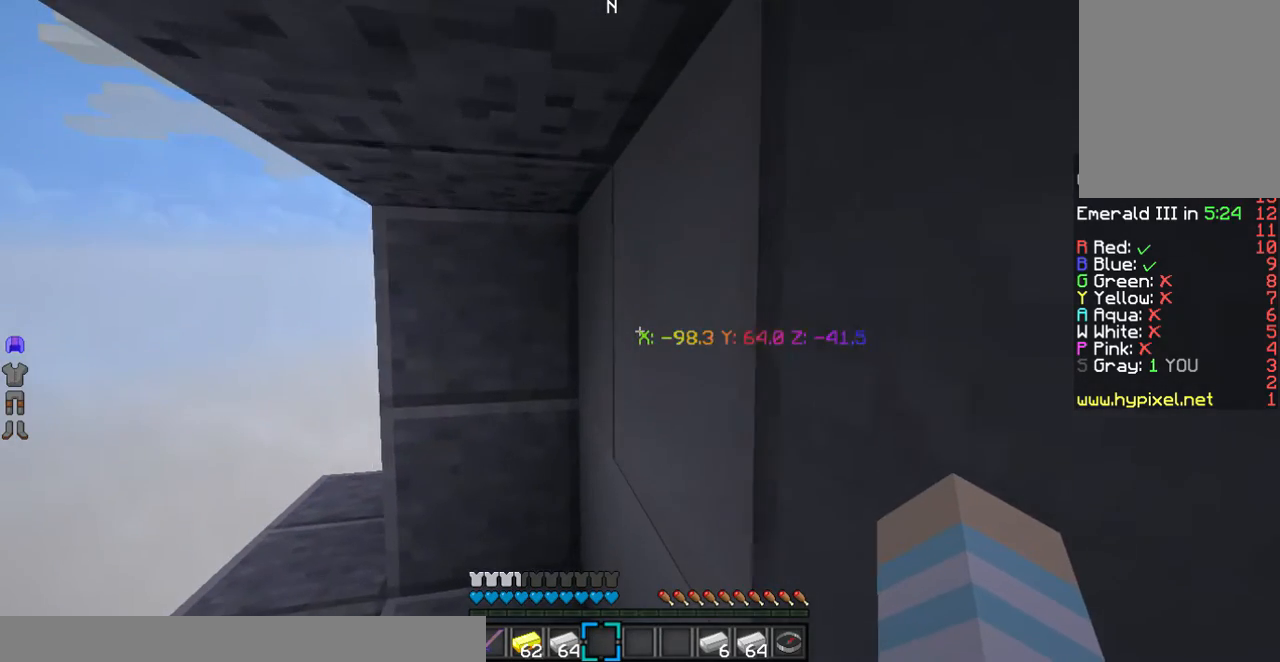
{"keys": ["d", "w"], "mouse": [], "events": []}
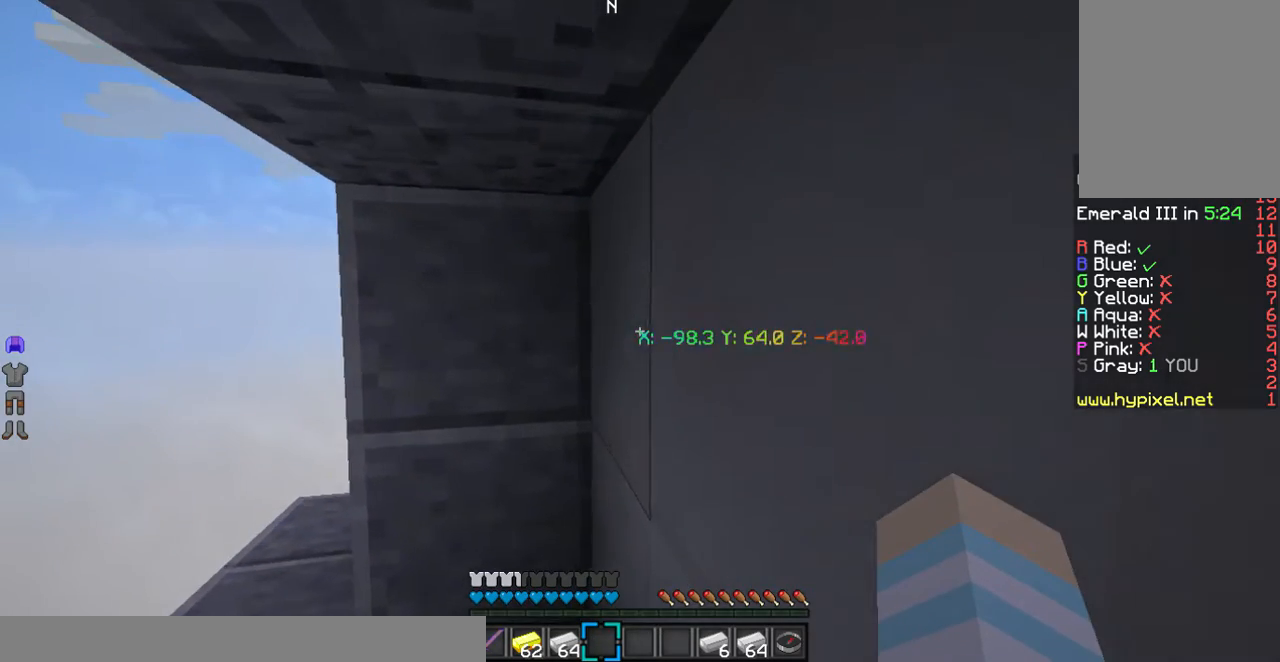
{"keys": ["d", "w"], "mouse": [], "events": []}
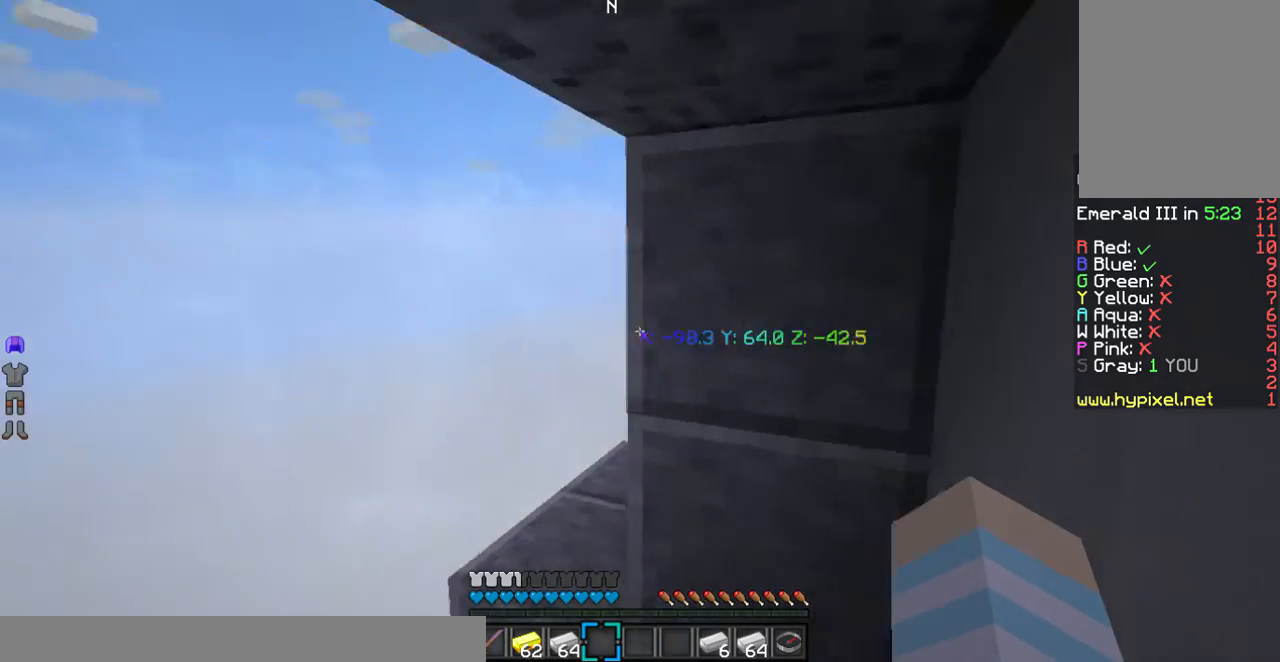
{"keys": ["d", "w"], "mouse": [], "events": []}
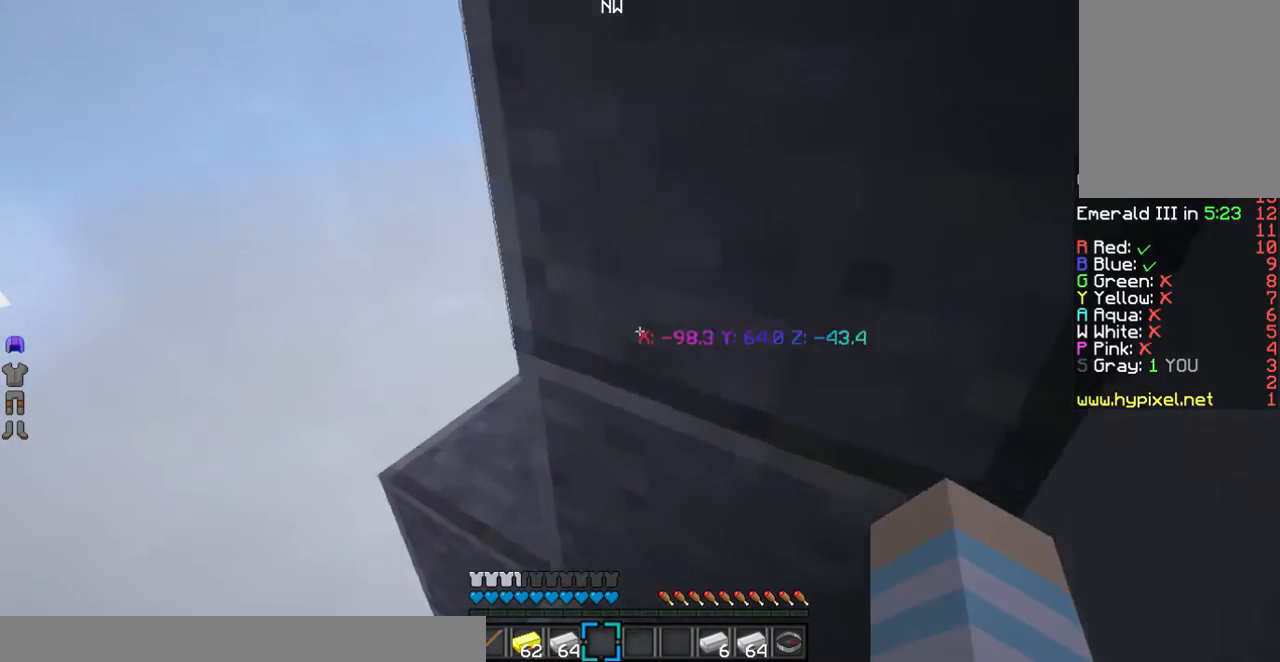
{"keys": [], "mouse": ["left"], "events": [[67, "mouse_left", "down"], [134, "w", "up"], [234, "d", "up"]]}
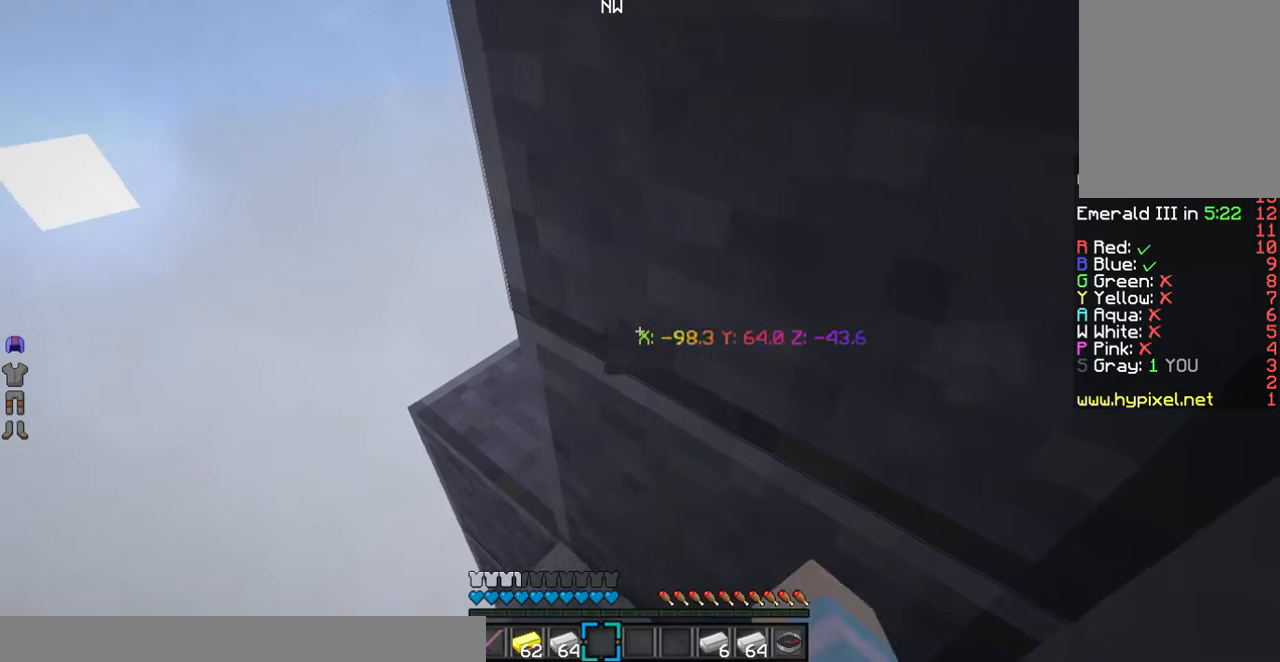
{"keys": [], "mouse": [], "events": [[168, "a", "down"], [368, "a", "up"], [368, "mouse_left", "up"]]}
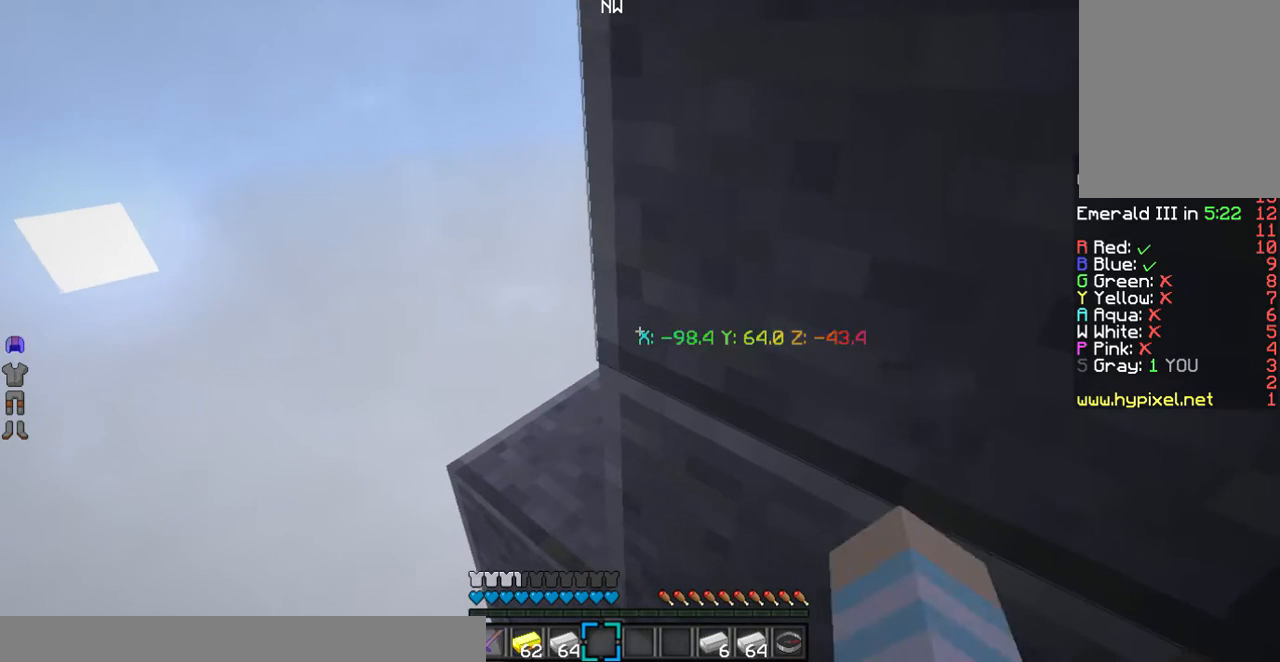
{"keys": [], "mouse": [], "events": []}
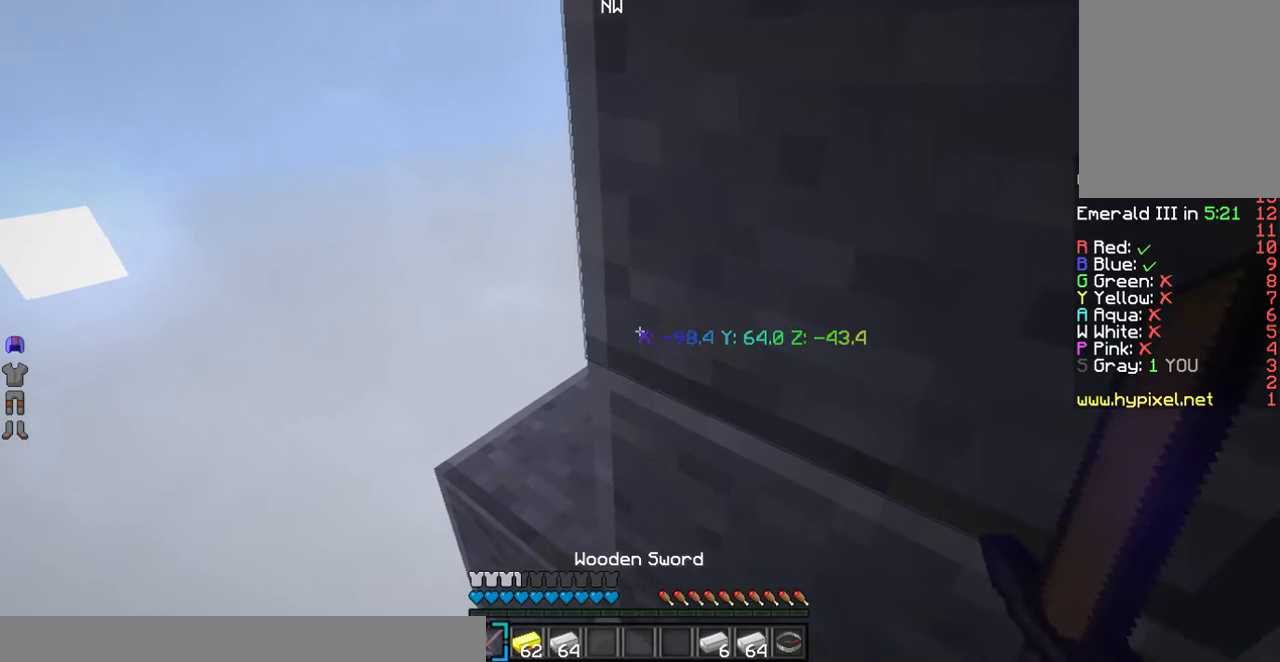
{"keys": ["s"], "mouse": ["left"]}
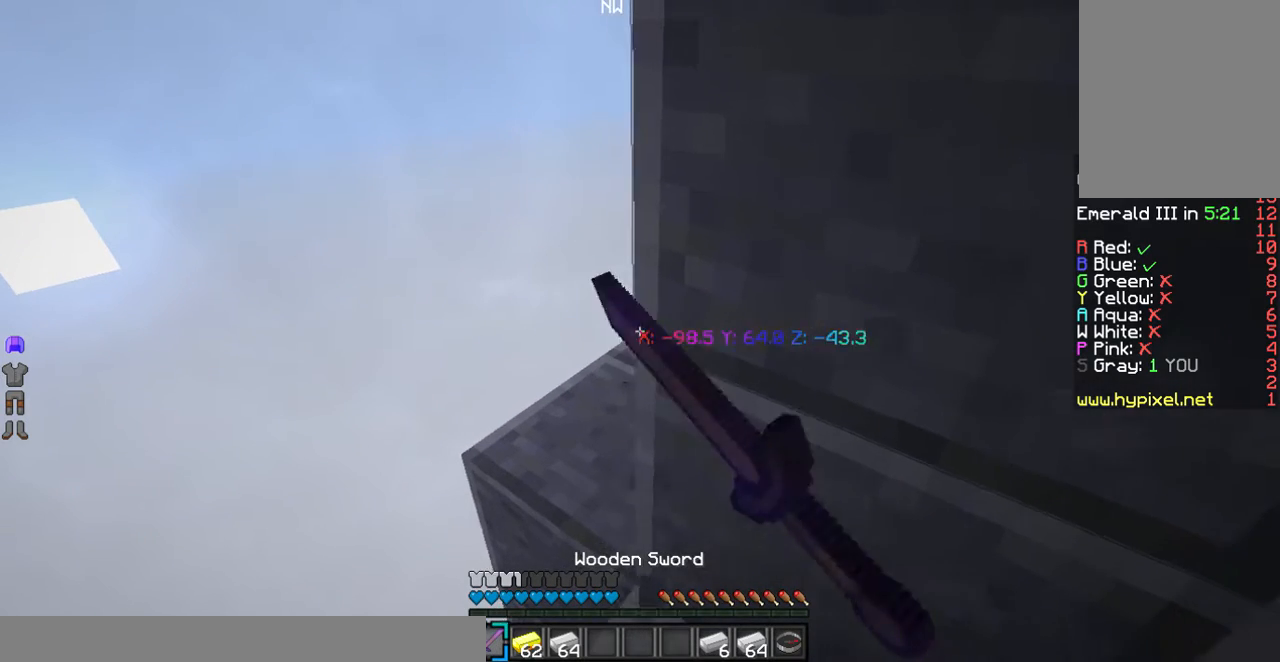
{"keys": ["d"], "mouse": ["left"], "events": [[101, "d", "down"], [268, "mouse_left", "up"], [368, "s", "up"], [502, "mouse_left", "down"]]}
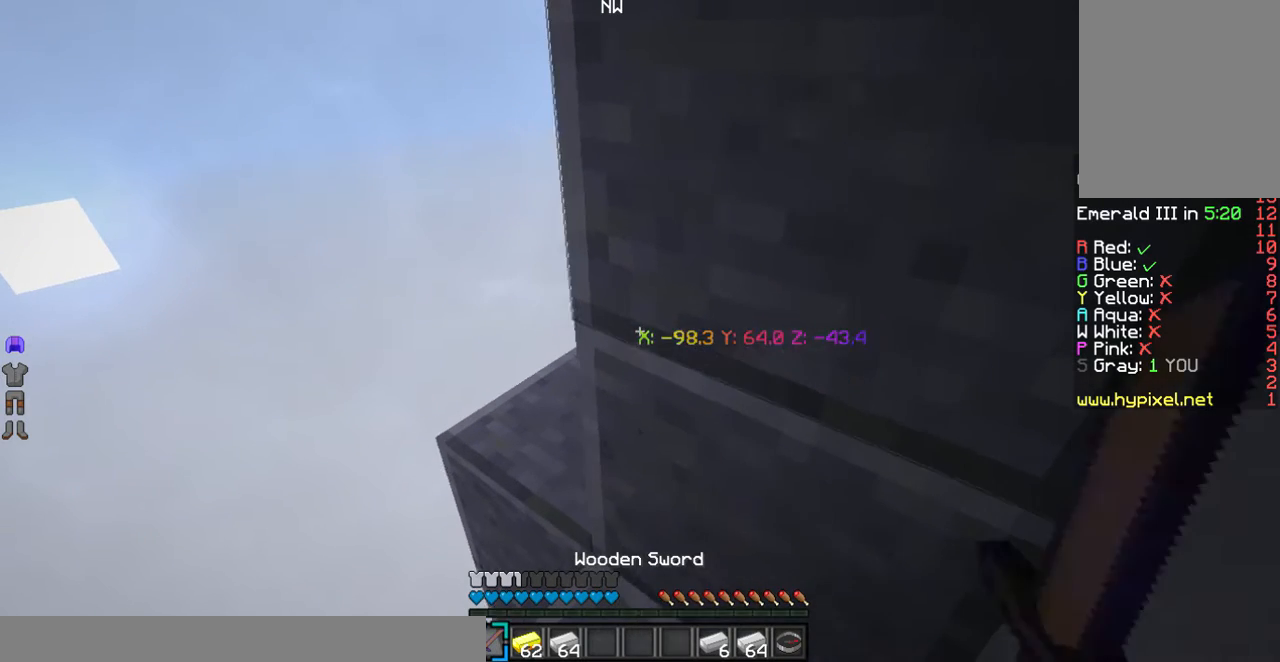
{"keys": [], "mouse": ["left"], "events": [[167, "mouse_left", "up"], [268, "d", "up"], [368, "mouse_left", "down"]]}
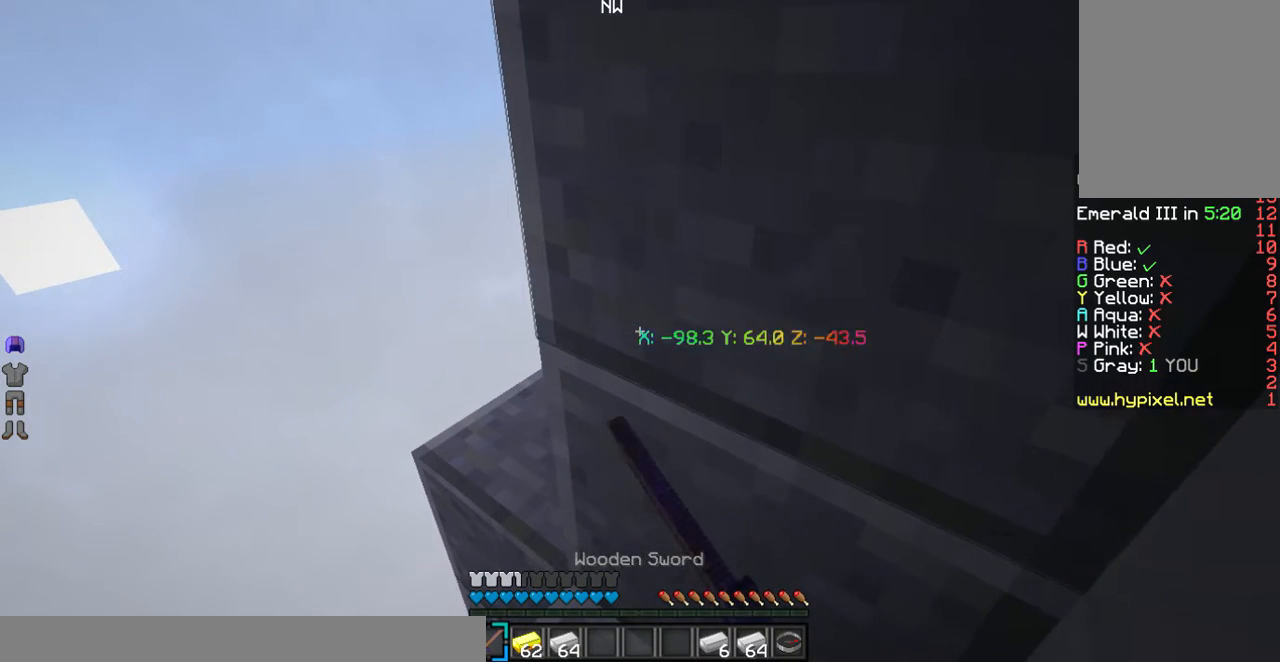
{"keys": [], "mouse": [], "events": [[200, "mouse_left", "up"]]}